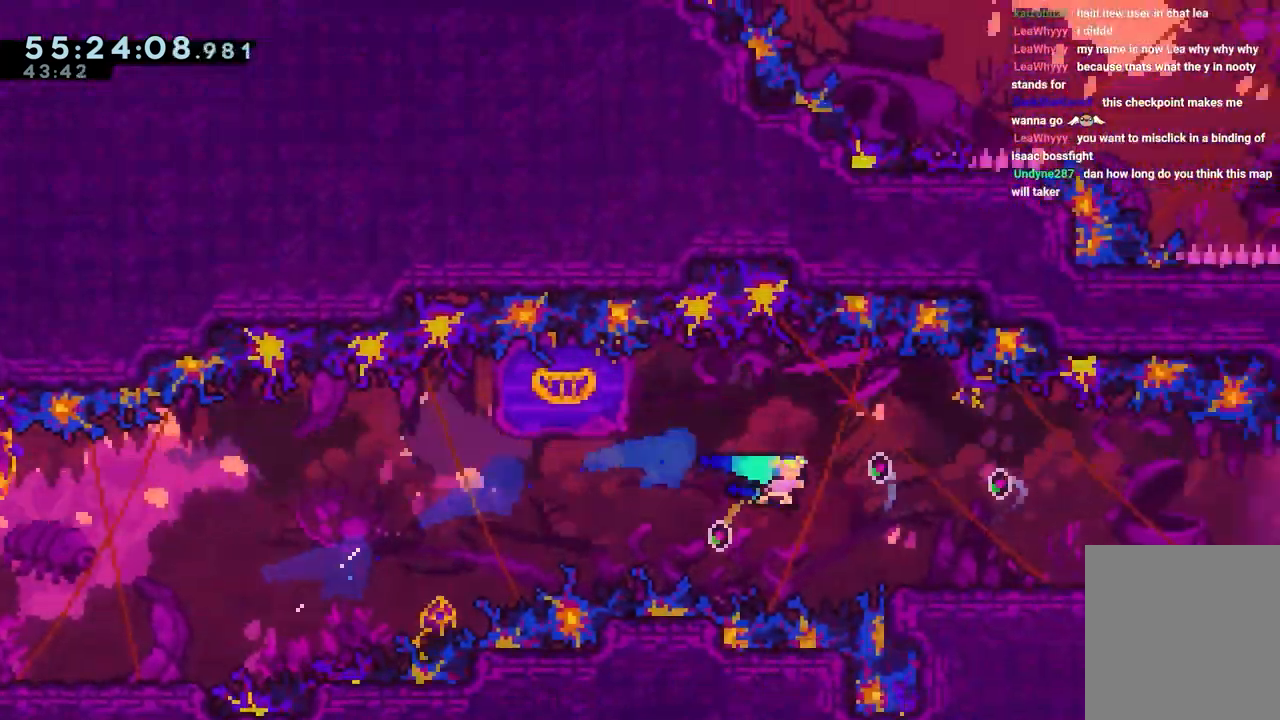
Gameplay with keyboard; each line is a JSON object with the keys held at the frame after it. "events" lists presses ("down") and releases ("up") of "dash", "down", "grab", "jump", "jump2", "left", "right" and "up" between this image and that frame as [ms after this image, input, new state], when the widget could be followed in between. No other keys are recorded. Mouse input is not recorded. Key names are as the overlay labels them; some are game actions (e.g. jump) rather than physical keys.
{"keys": ["dash", "jump", "right", "up"], "events": [[150, "jump", "down"], [200, "down", "up"], [483, "dash", "down"], [483, "up", "down"]]}
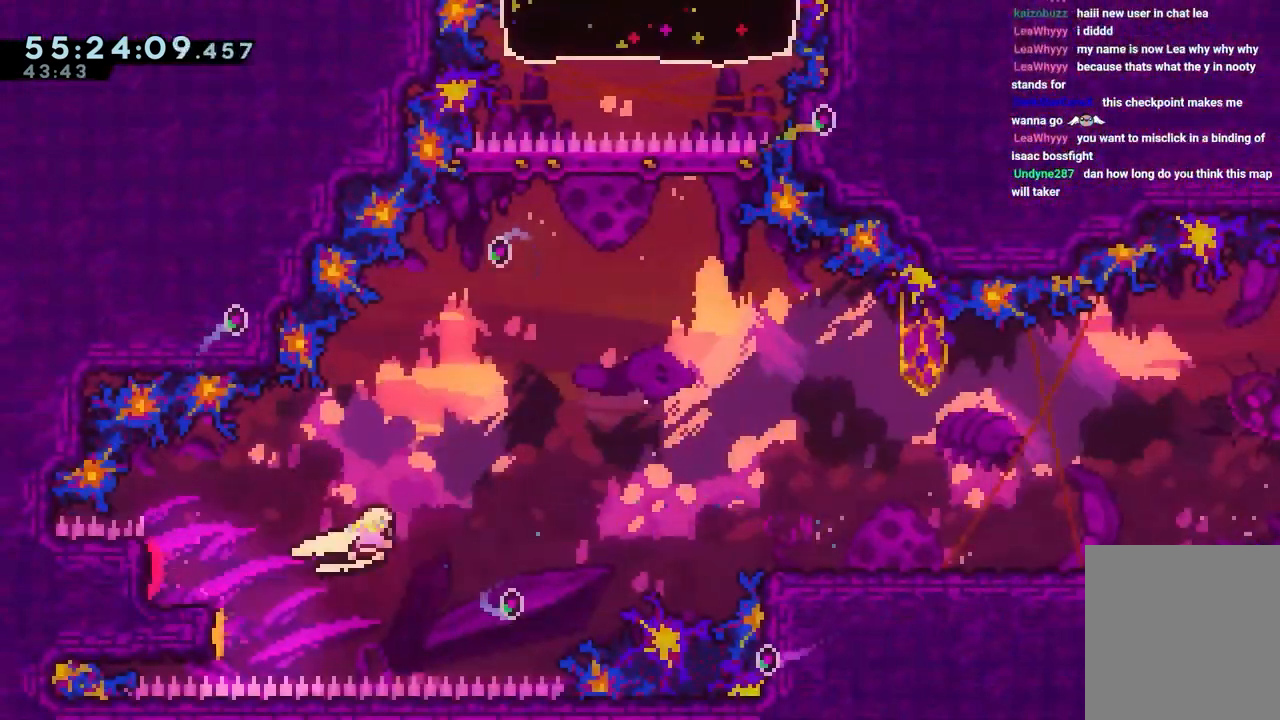
{"keys": ["jump", "up"], "events": [[83, "dash", "up"], [133, "right", "up"]]}
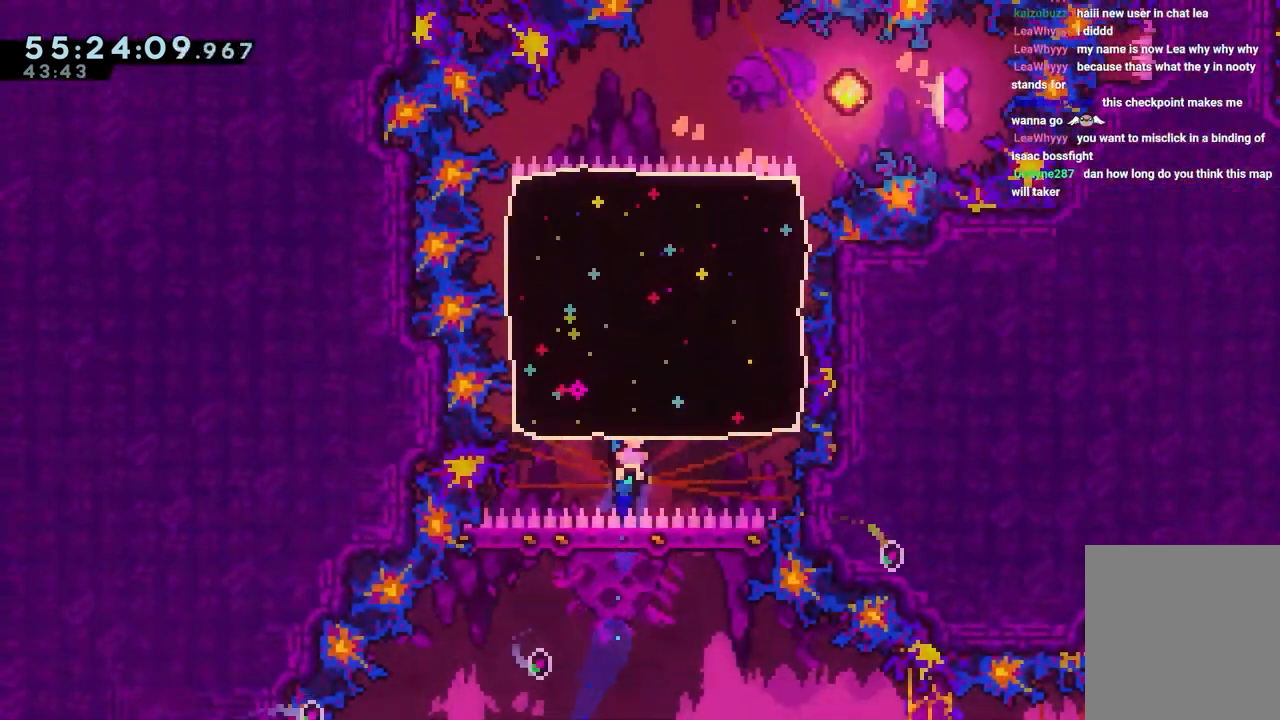
{"keys": [], "events": [[150, "jump", "up"], [200, "up", "up"]]}
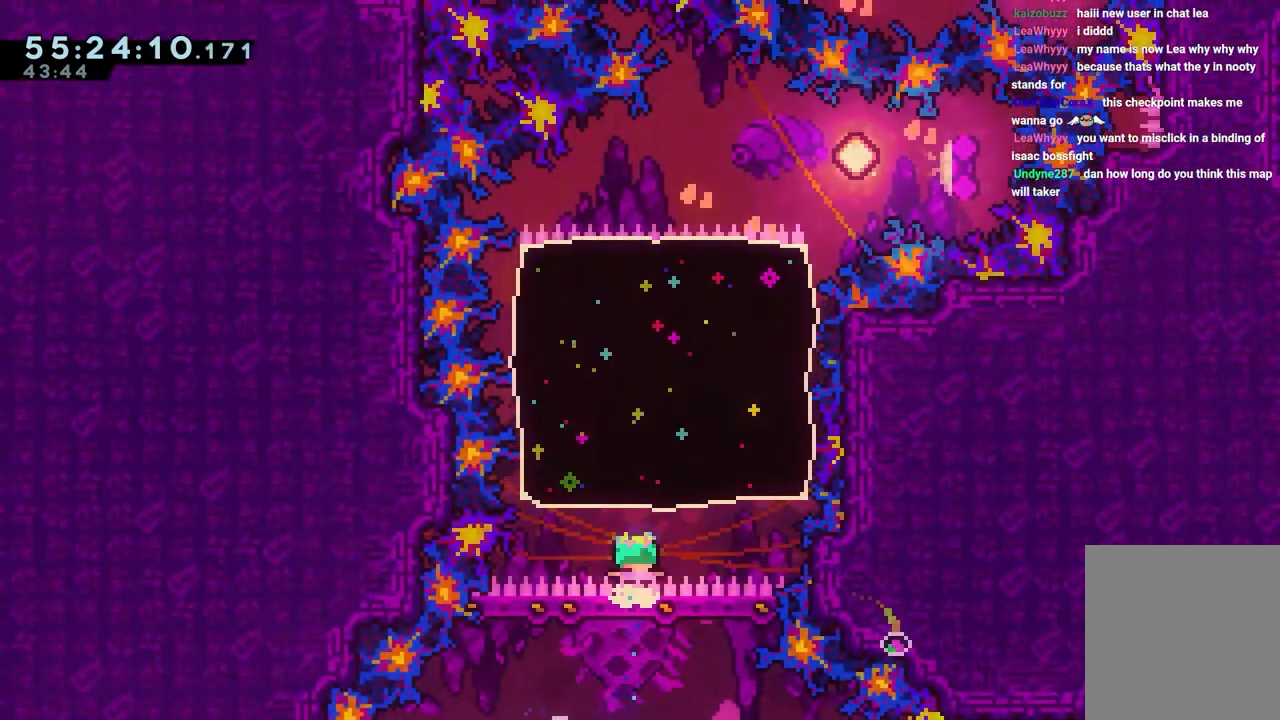
{"keys": ["jump", "left"], "events": [[367, "jump", "down"], [500, "left", "down"]]}
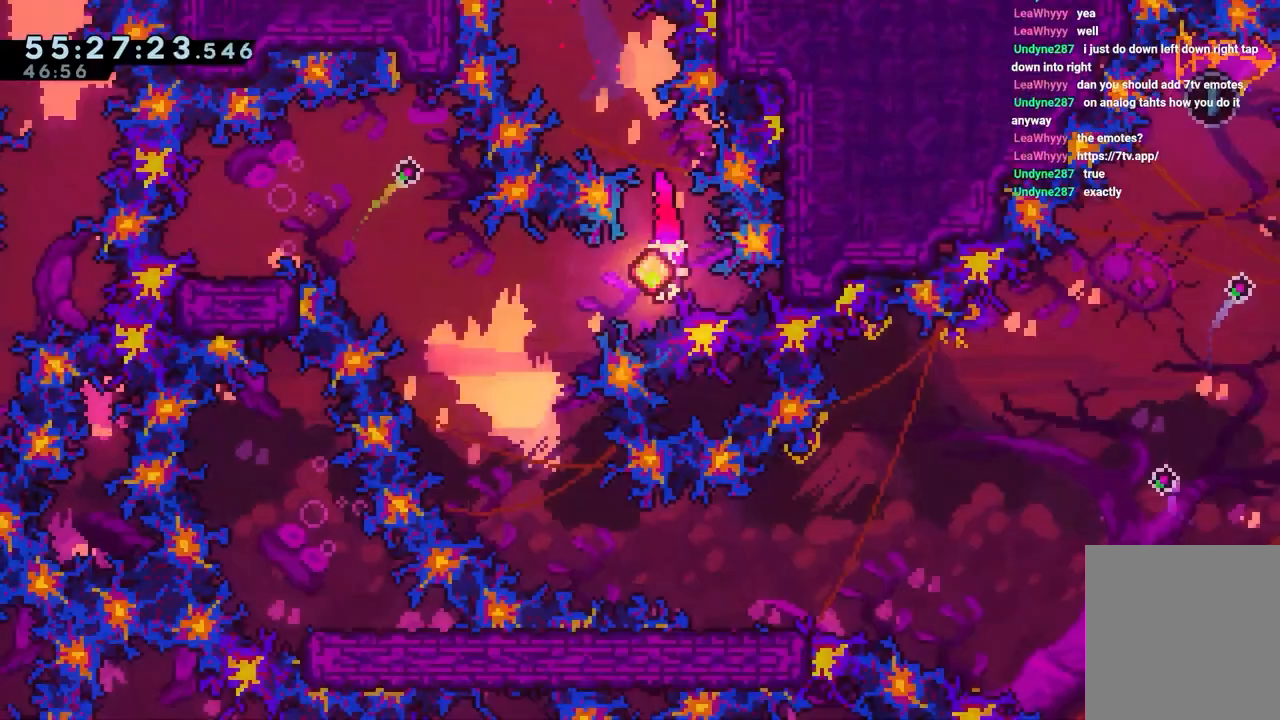
{"keys": ["left"], "events": [[100, "dash", "down"], [233, "dash", "up"], [233, "up", "down"], [483, "jump", "up"], [483, "up", "up"]]}
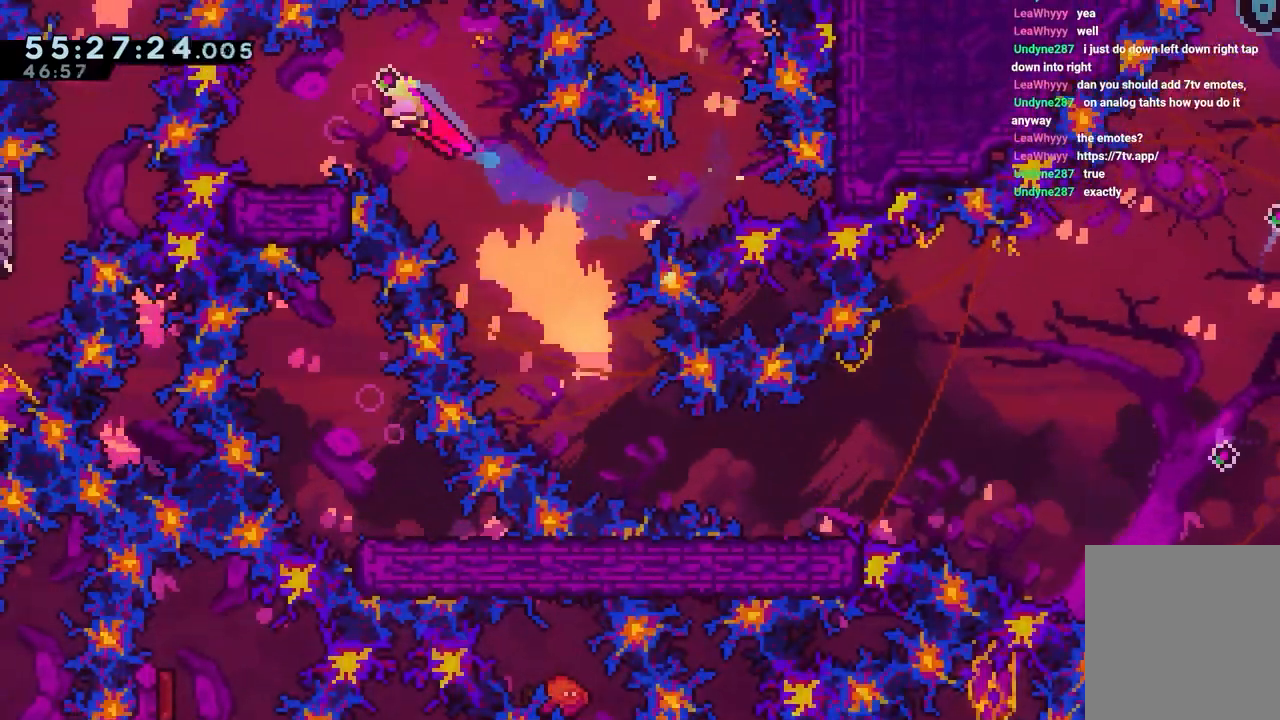
{"keys": ["down", "right"], "events": [[17, "down", "down"], [67, "dash", "down"], [200, "right", "down"], [250, "dash", "up"], [250, "jump", "down"], [250, "left", "up"], [300, "dash", "down"], [350, "jump", "up"], [450, "right", "up"], [483, "dash", "up"], [483, "right", "down"]]}
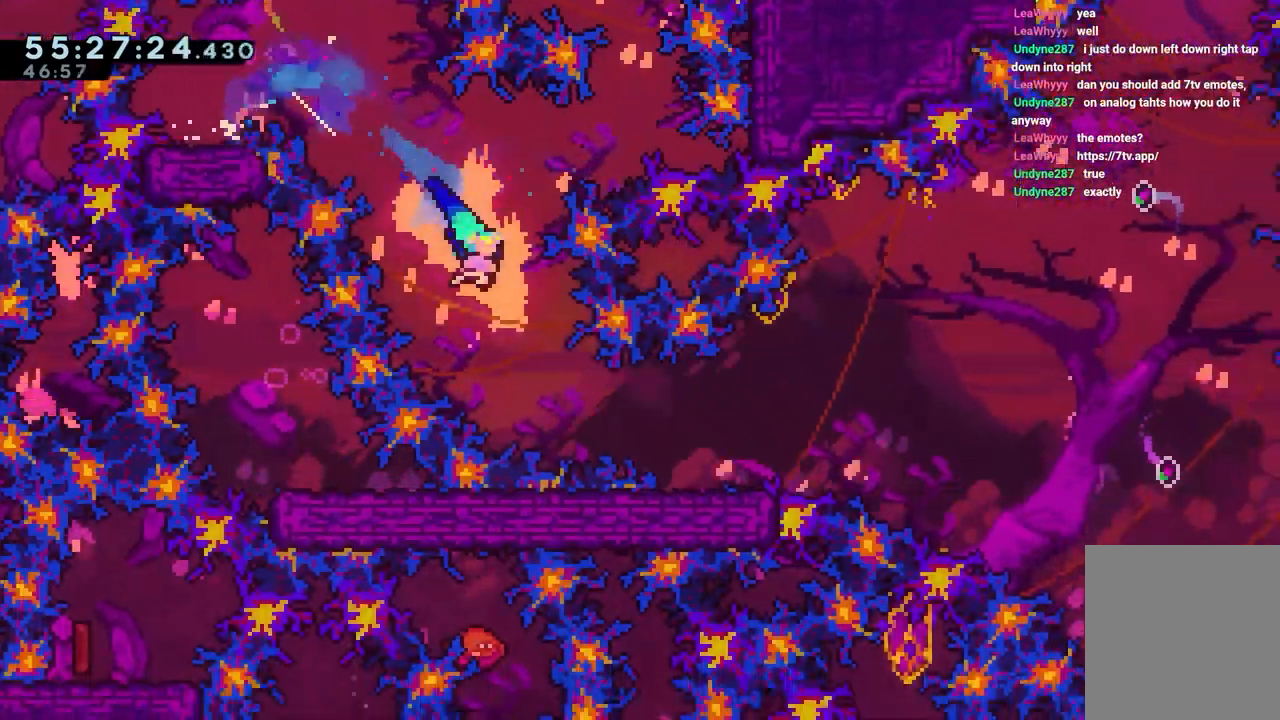
{"keys": ["jump", "right", "up"], "events": [[183, "down", "up"], [217, "jump", "down"], [317, "up", "down"], [367, "dash", "down"], [500, "dash", "up"]]}
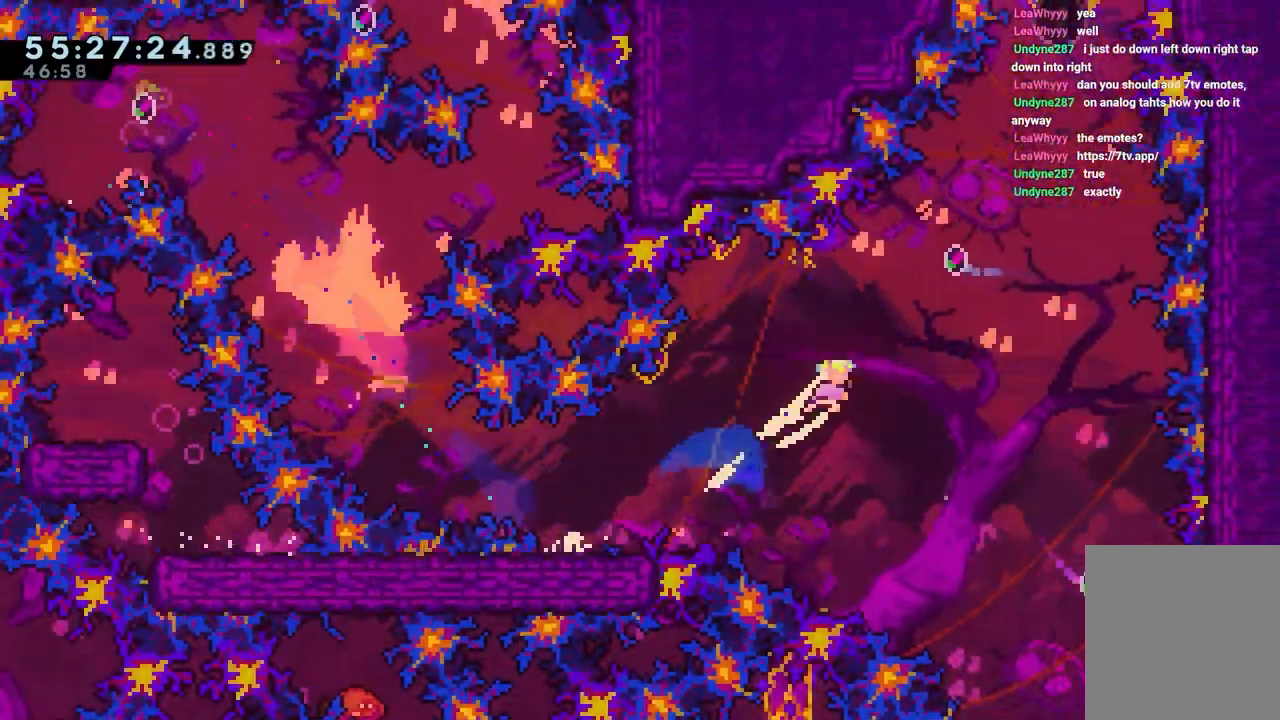
{"keys": ["jump", "up"], "events": [[150, "right", "up"]]}
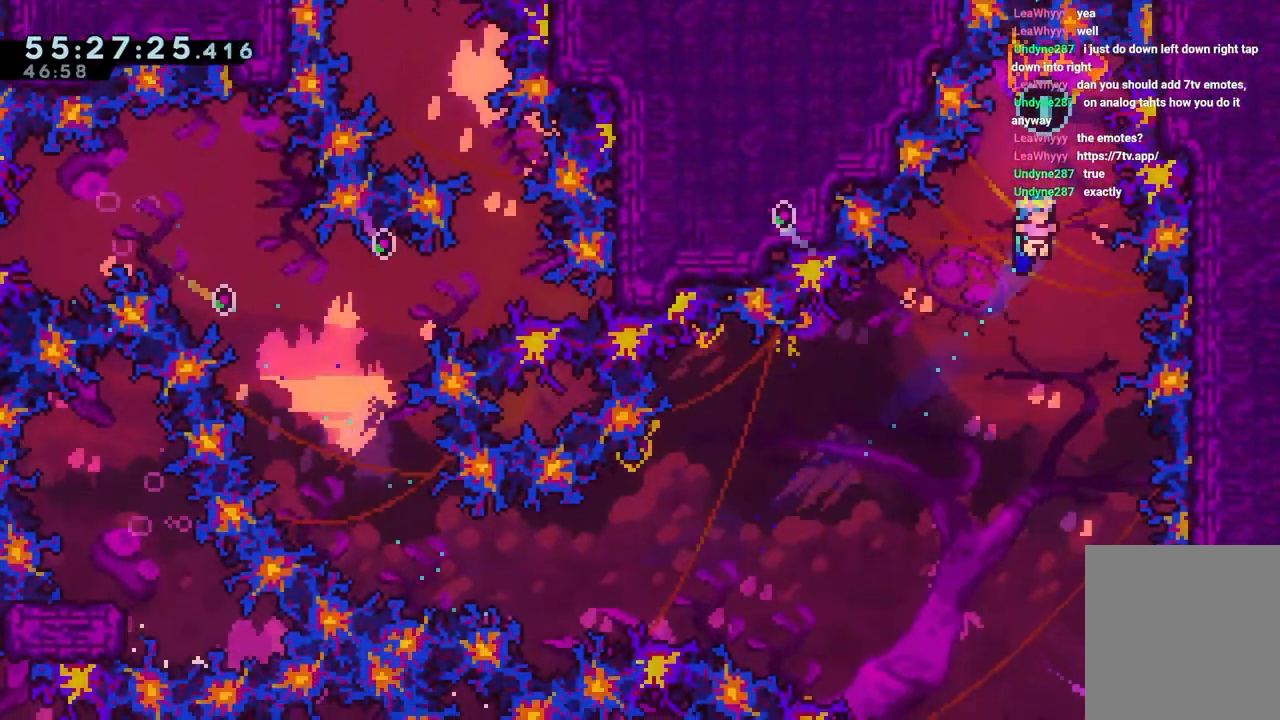
{"keys": ["down"], "events": [[117, "up", "up"], [217, "jump", "up"], [250, "down", "down"]]}
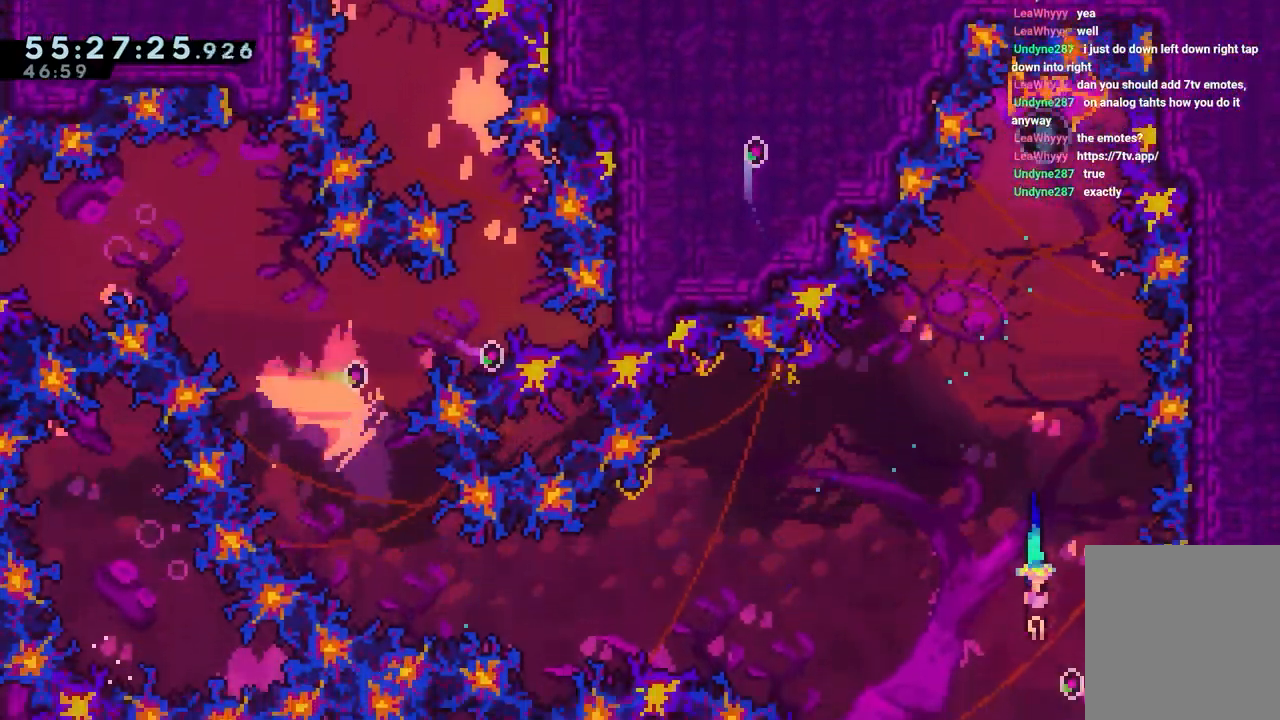
{"keys": ["down", "left"], "events": [[267, "left", "down"]]}
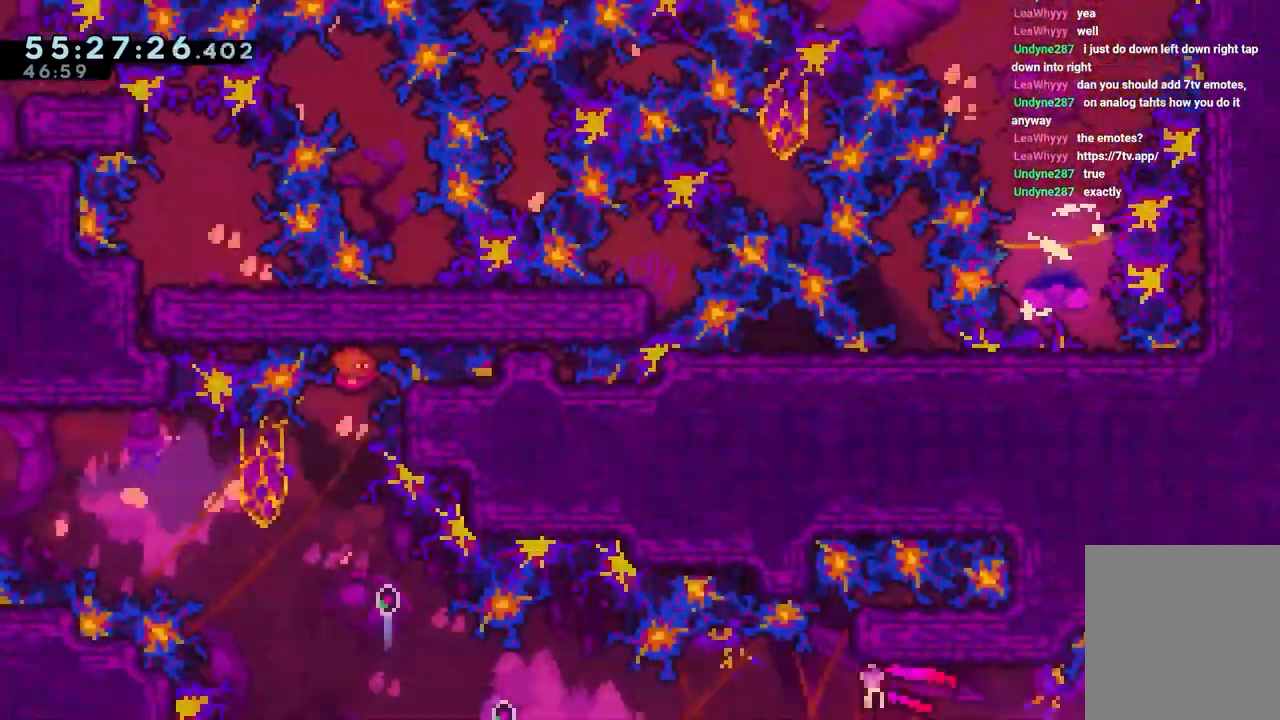
{"keys": ["dash", "left", "up"], "events": [[200, "down", "up"], [383, "dash", "down"], [383, "up", "down"]]}
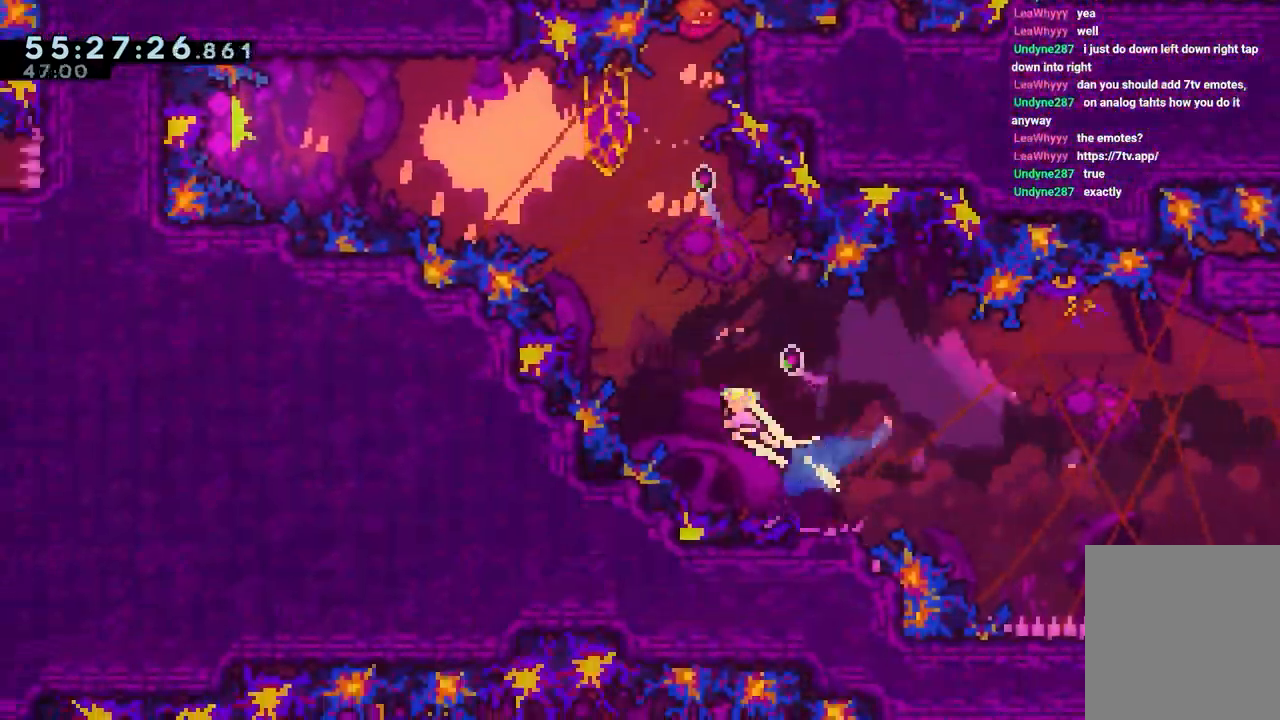
{"keys": ["left", "up"], "events": [[17, "dash", "up"], [17, "left", "up"], [250, "left", "down"]]}
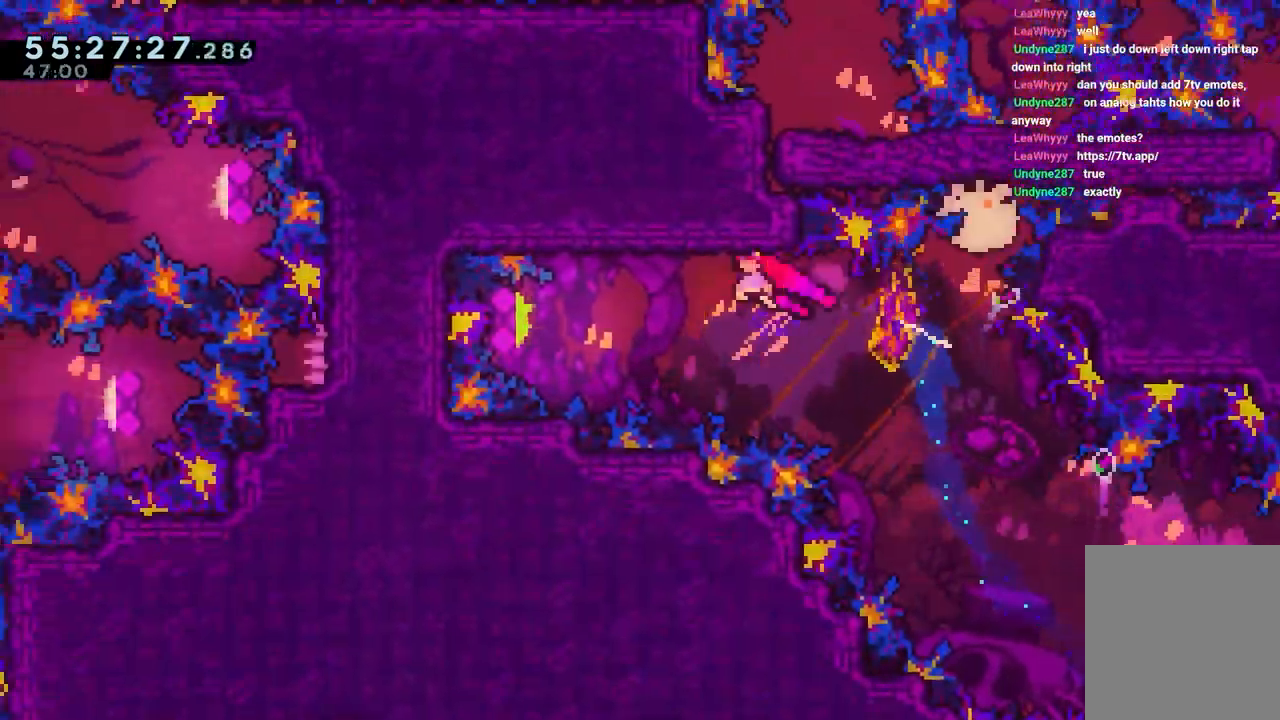
{"keys": ["dash", "up"], "events": [[367, "left", "up"], [417, "dash", "down"]]}
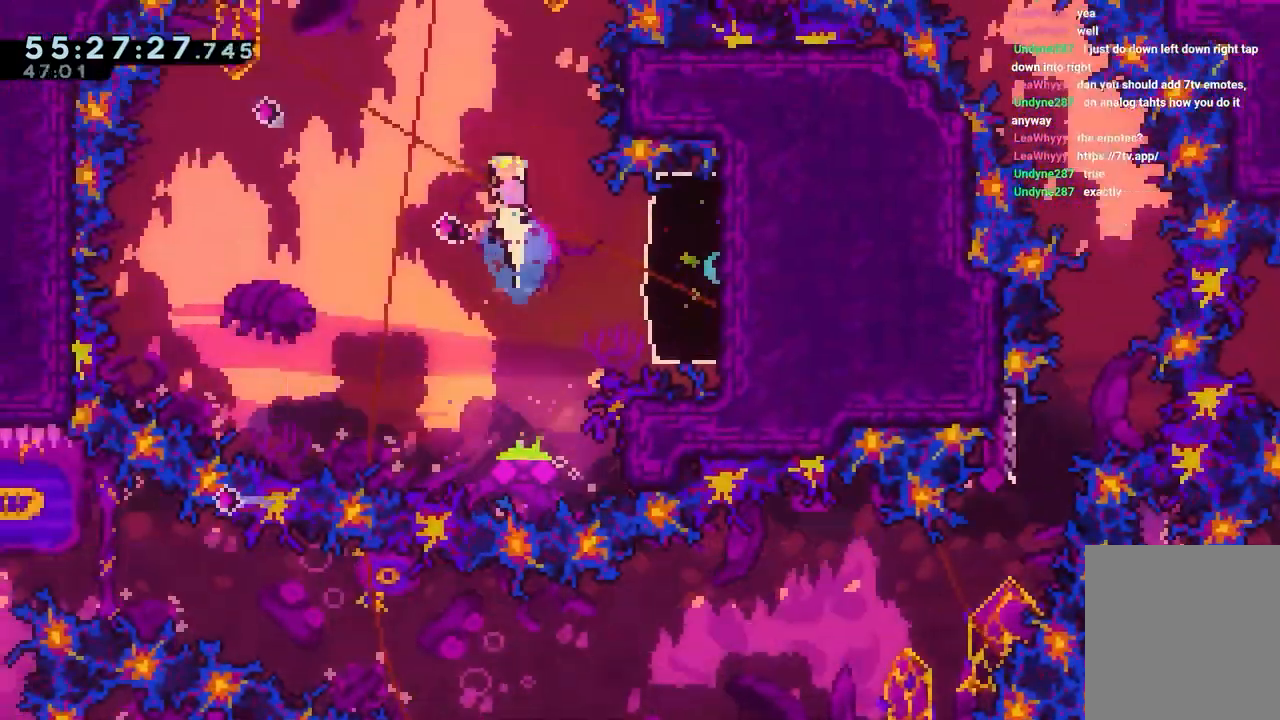
{"keys": ["jump"], "events": [[33, "down", "down"], [33, "jump", "down"], [33, "up", "up"], [167, "dash", "up"], [217, "down", "up"], [267, "right", "down"], [500, "right", "up"]]}
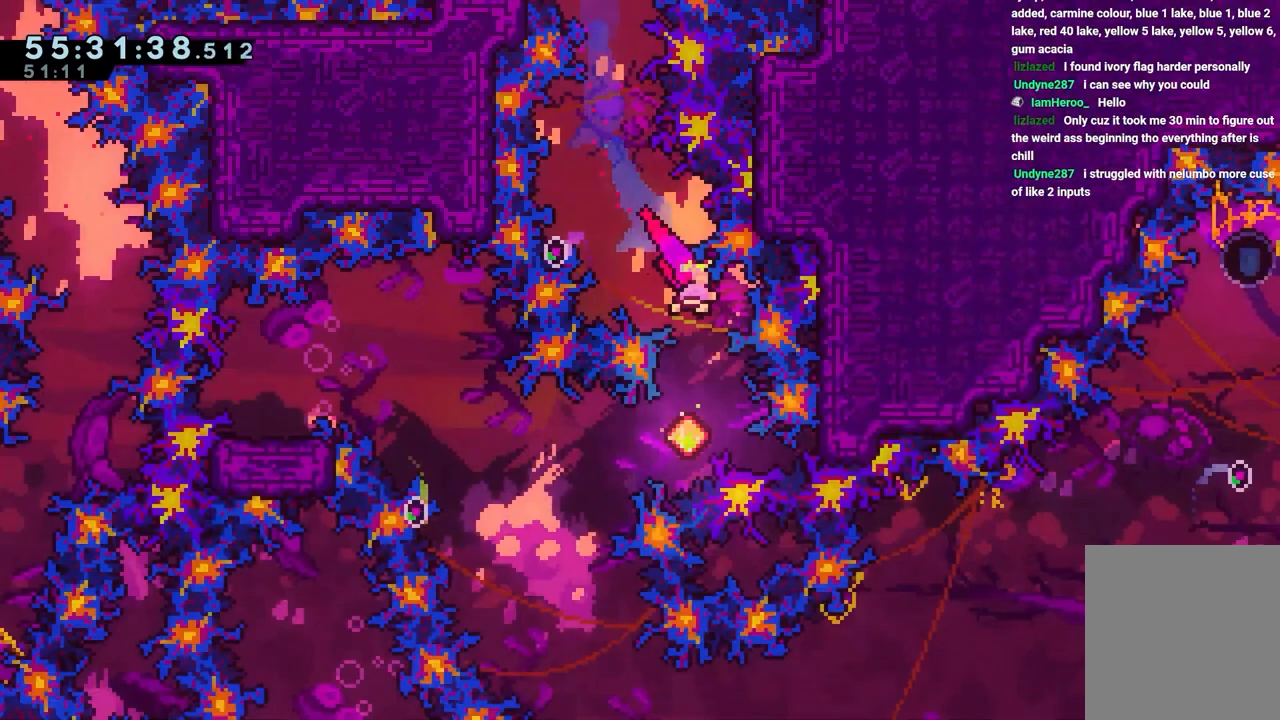
{"keys": ["jump", "left", "up"], "events": [[183, "left", "down"], [283, "dash", "down"], [417, "dash", "up"], [417, "up", "down"]]}
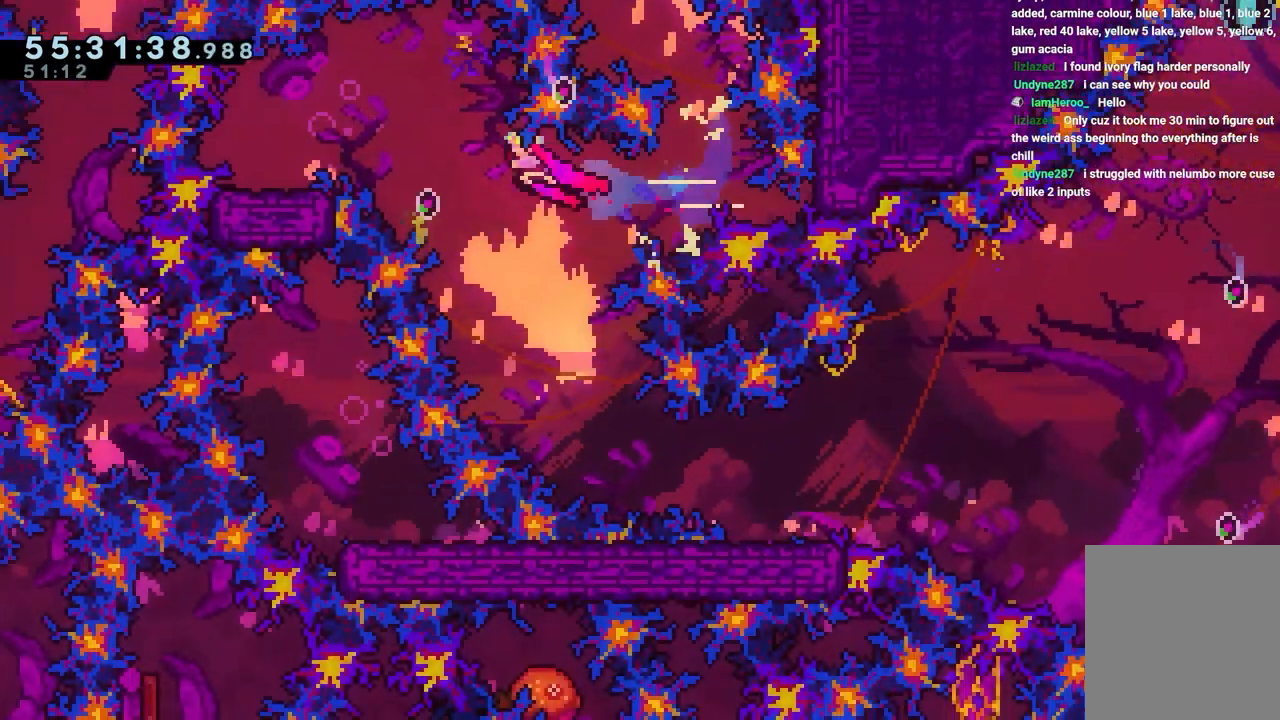
{"keys": ["down", "jump", "right"], "events": [[150, "up", "up"], [200, "jump", "up"], [250, "dash", "down"], [250, "down", "down"], [433, "dash", "up"], [433, "jump", "down"], [433, "left", "up"], [433, "right", "down"]]}
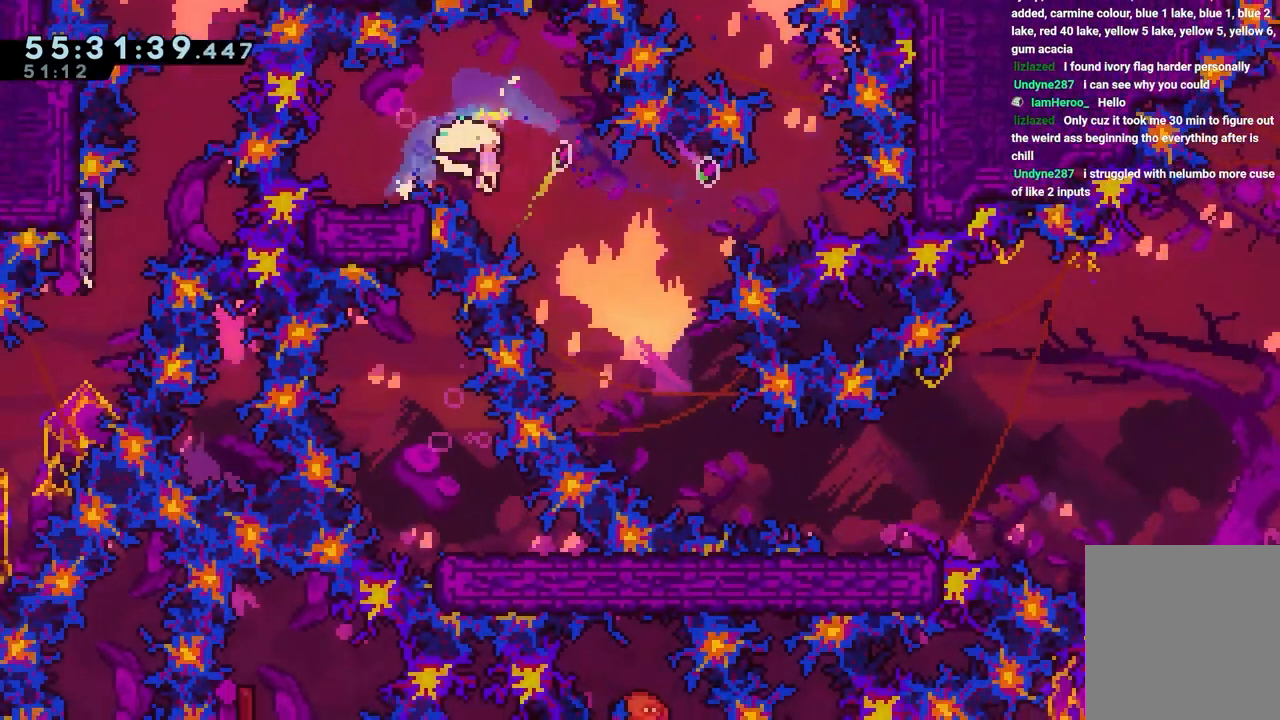
{"keys": ["jump", "right"], "events": [[33, "dash", "down"], [83, "jump", "up"], [167, "right", "up"], [267, "dash", "up"], [267, "right", "down"], [350, "down", "up"], [450, "jump", "down"]]}
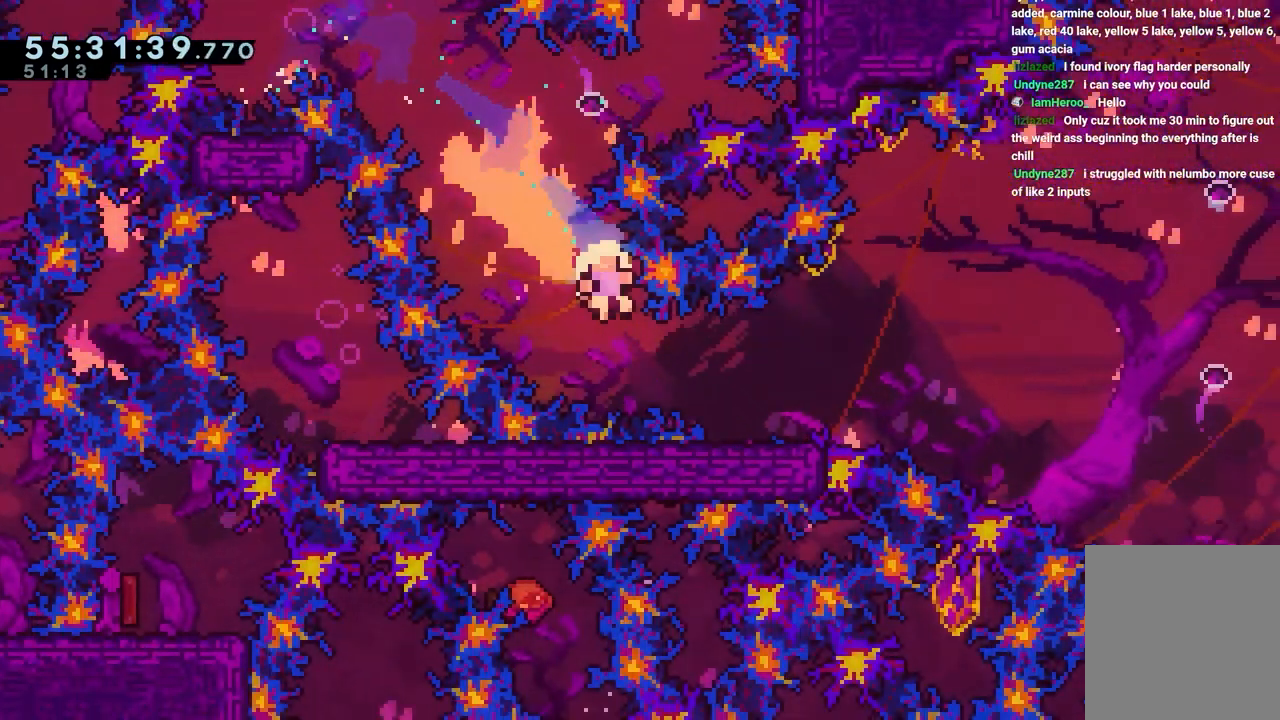
{"keys": [], "events": [[83, "jump", "up"], [133, "right", "up"], [183, "jump", "down"], [233, "jump", "up"], [283, "jump", "down"], [367, "jump", "up"]]}
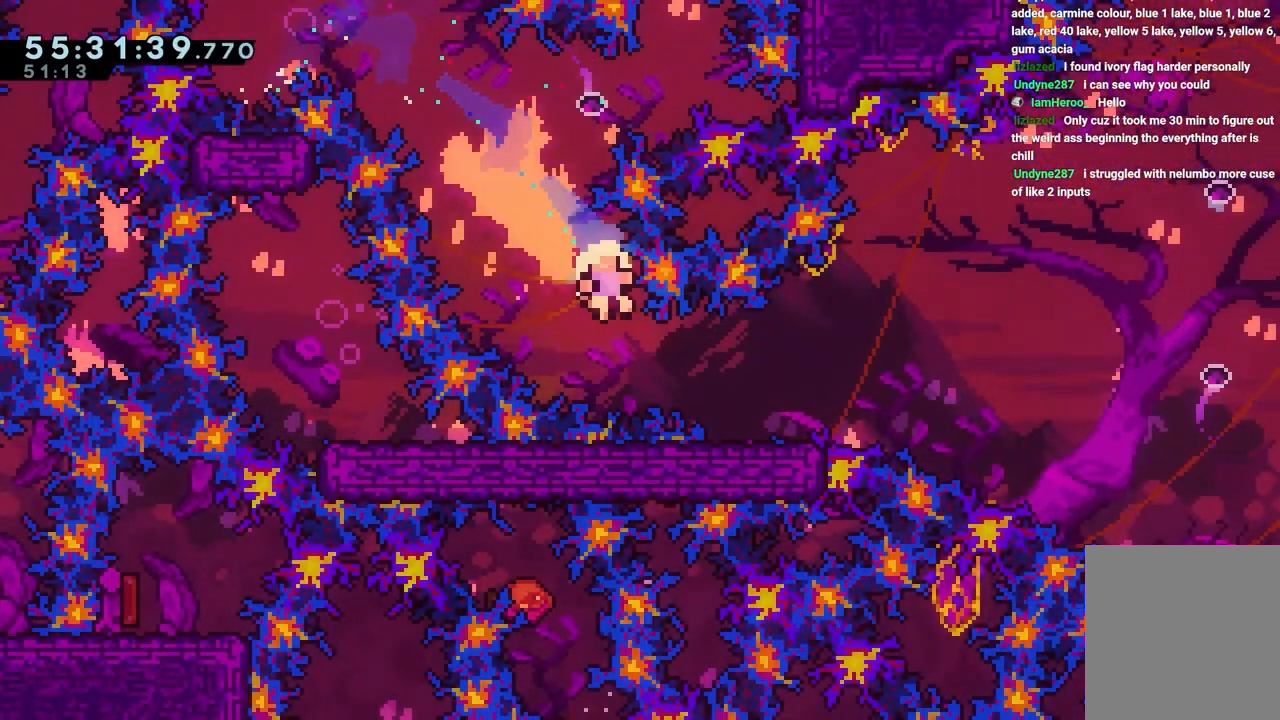
{"keys": [], "events": []}
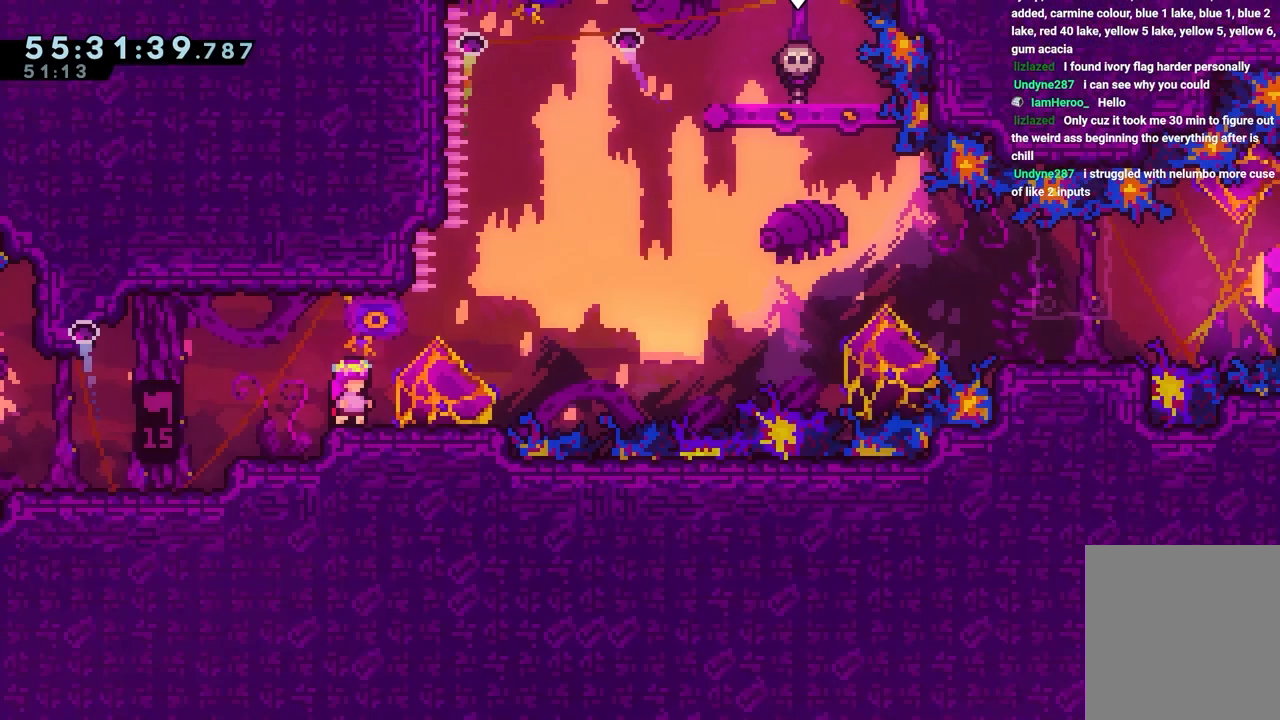
{"keys": [], "events": []}
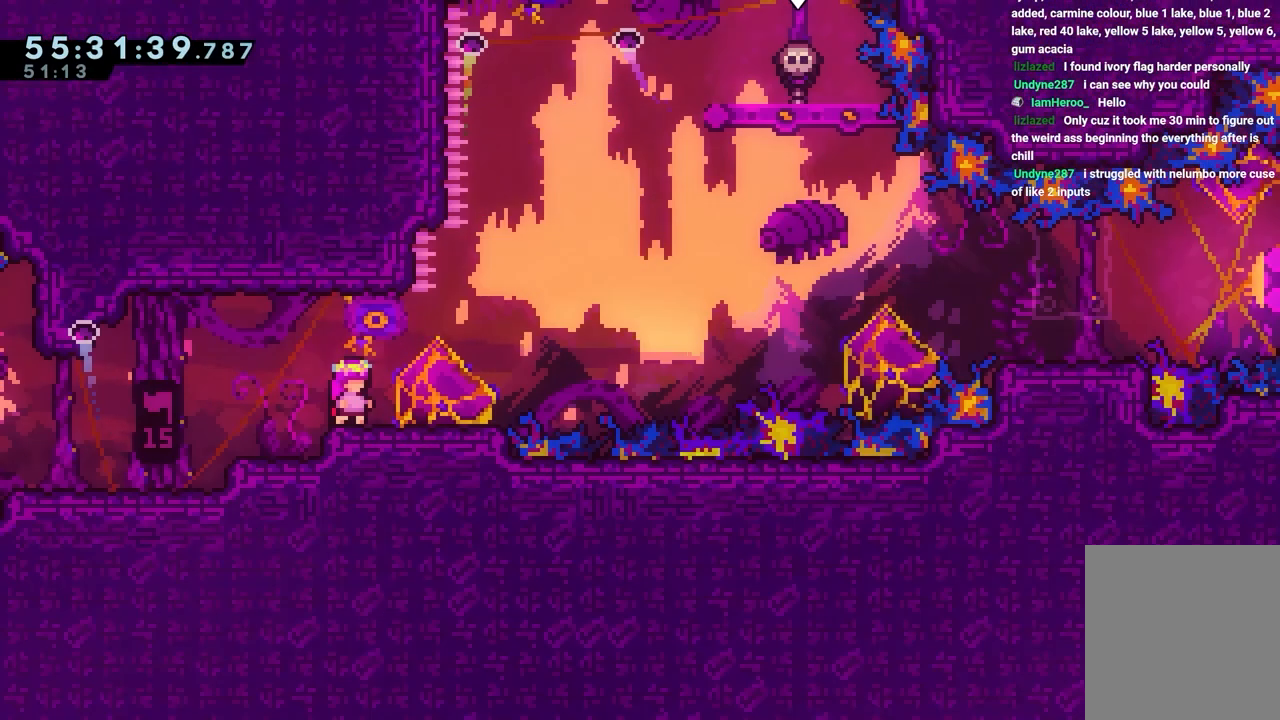
{"keys": ["jump", "right", "up"], "events": [[183, "right", "down"], [417, "jump", "down"], [417, "up", "down"]]}